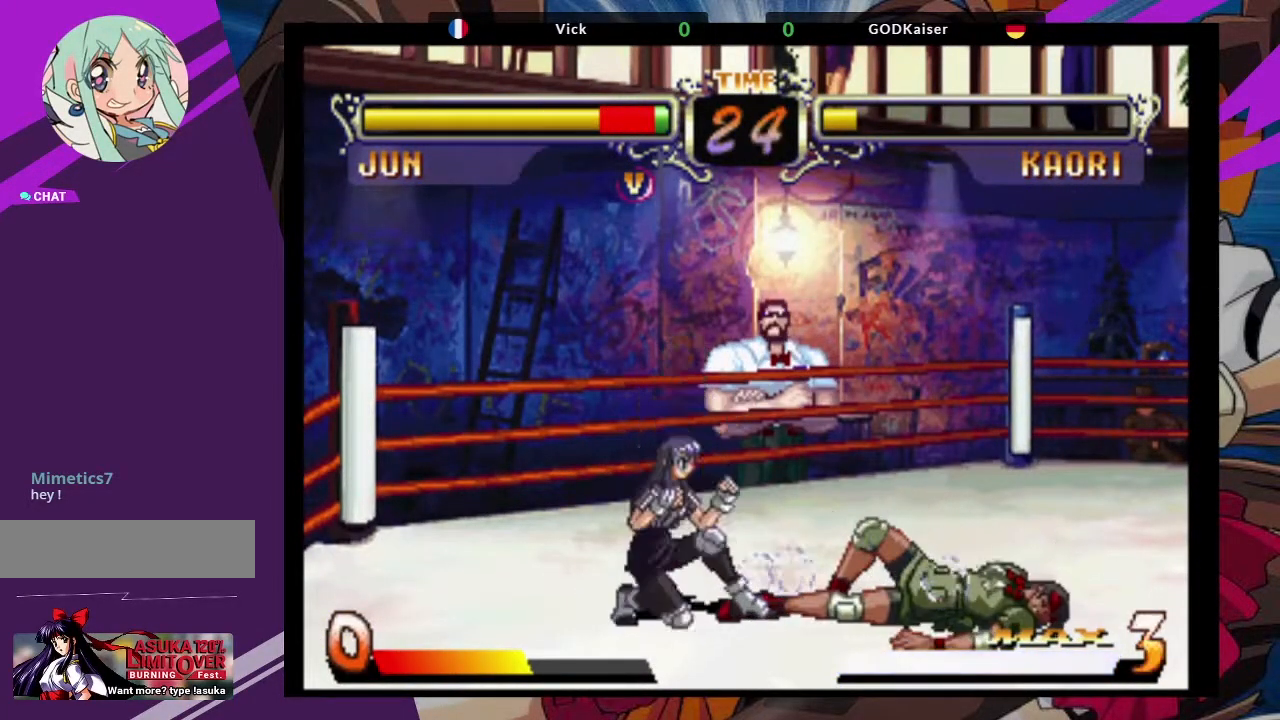
Gameplay with a controller (arcade stick); each line is a JSON object with the inputs held at the frame after it. "events" lists button and stick changes between this image and that frame as [ms after this image, input, new state], when the widget could be followed in between. Not read: L3 R3.
{"buttons": ["CROSS"], "left_stick": "up-right", "events": [[283, "left_stick", "up-right"], [433, "CROSS", "down"]]}
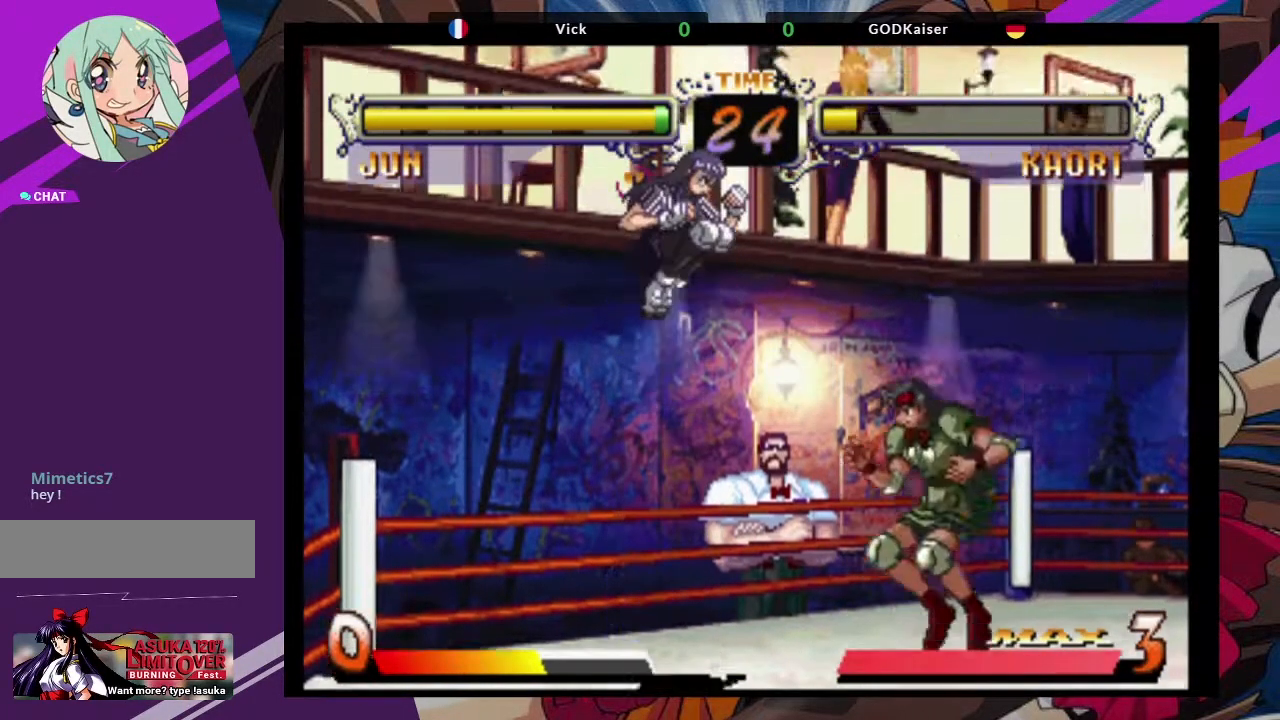
{"buttons": [], "left_stick": "center", "events": [[67, "CROSS", "up"], [150, "CIRCLE", "down"], [233, "left_stick", "center"], [267, "CIRCLE", "up"]]}
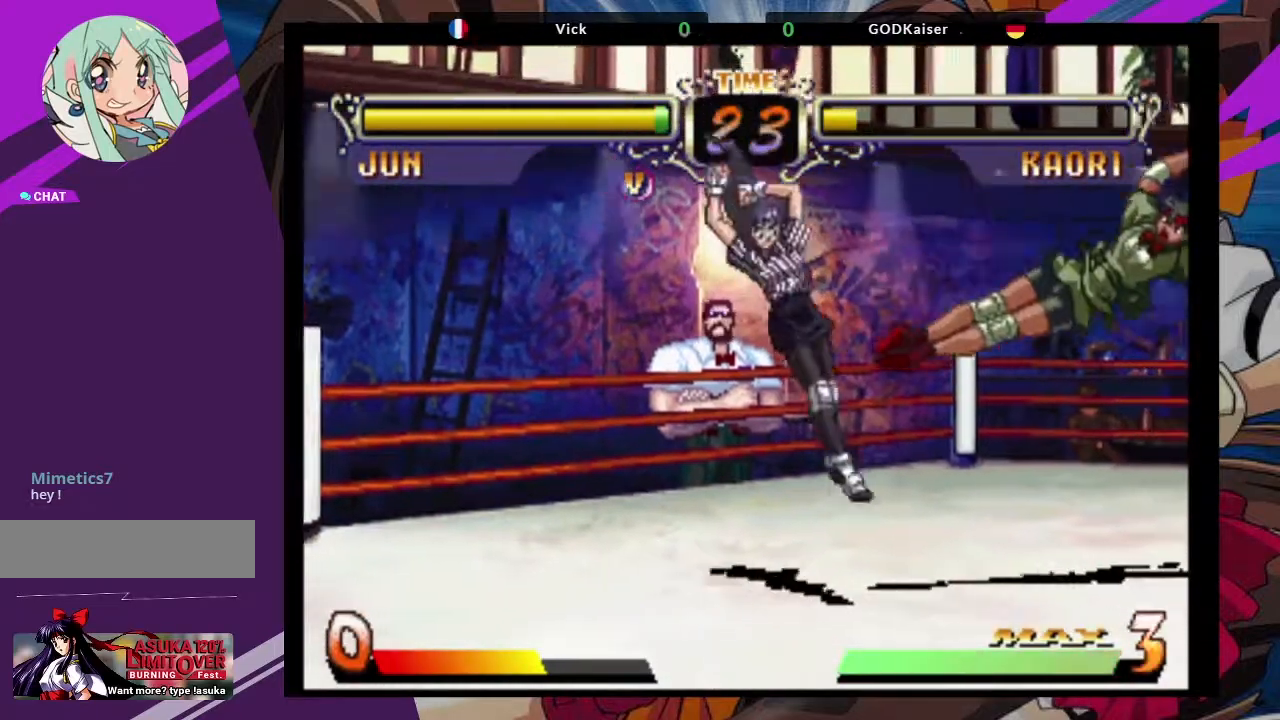
{"buttons": ["CIRCLE"], "left_stick": "center", "events": [[17, "left_stick", "down-right"], [117, "left_stick", "center"], [167, "left_stick", "up-left"], [250, "CROSS", "down"], [367, "CROSS", "up"], [367, "left_stick", "center"], [450, "CIRCLE", "down"]]}
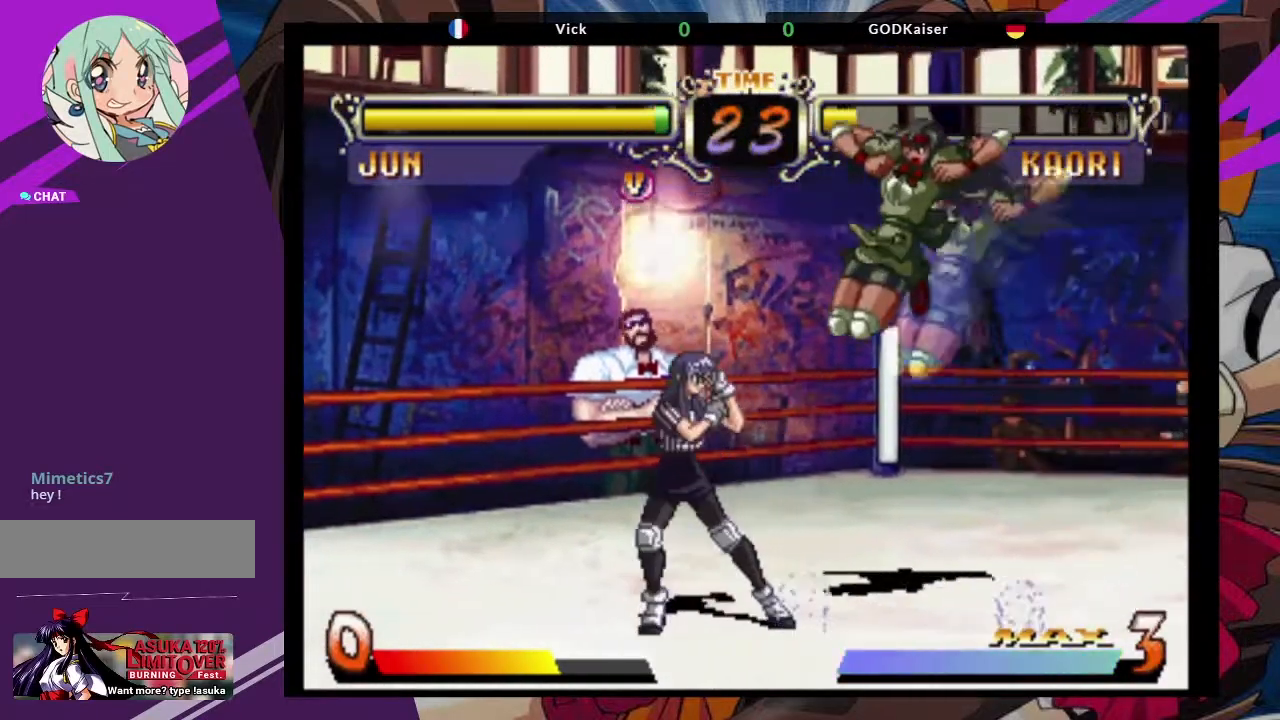
{"buttons": ["TRIANGLE"], "left_stick": "right", "events": [[83, "CIRCLE", "up"], [383, "left_stick", "right"], [467, "TRIANGLE", "down"]]}
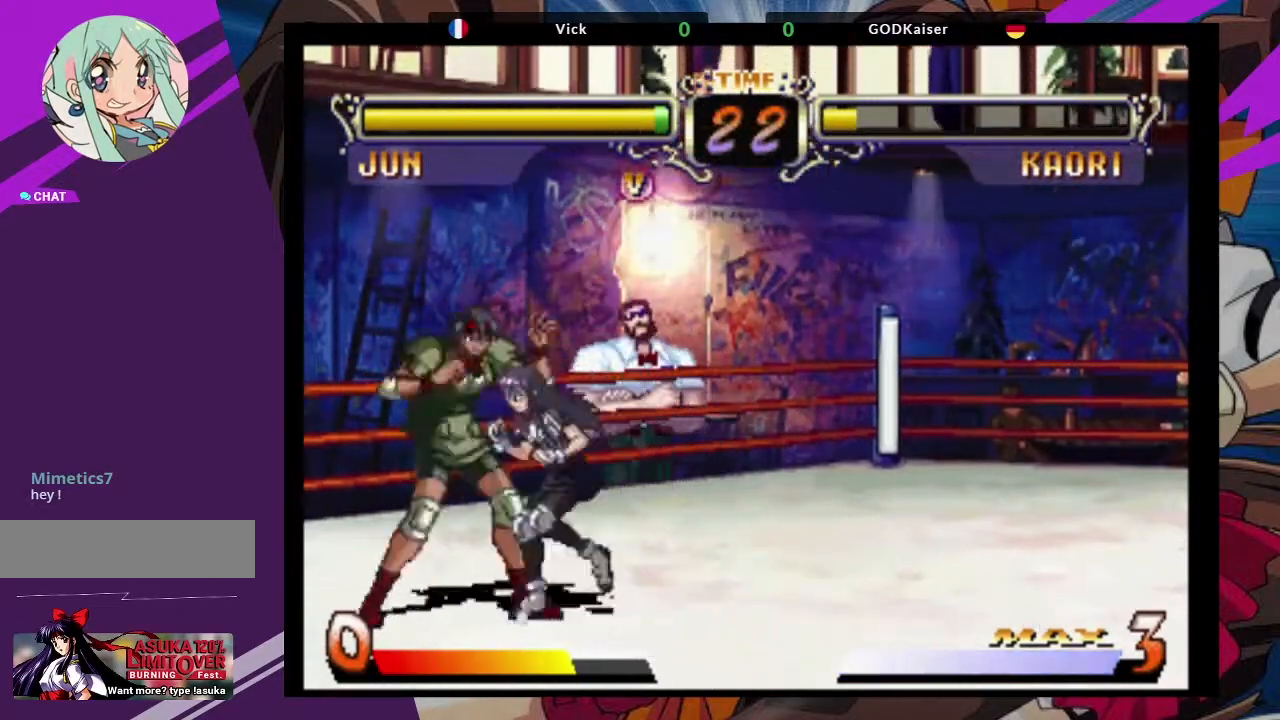
{"buttons": [], "left_stick": "down-left", "events": [[50, "TRIANGLE", "up"], [100, "TRIANGLE", "down"], [200, "TRIANGLE", "up"], [267, "left_stick", "center"], [350, "left_stick", "left"], [400, "left_stick", "down-left"]]}
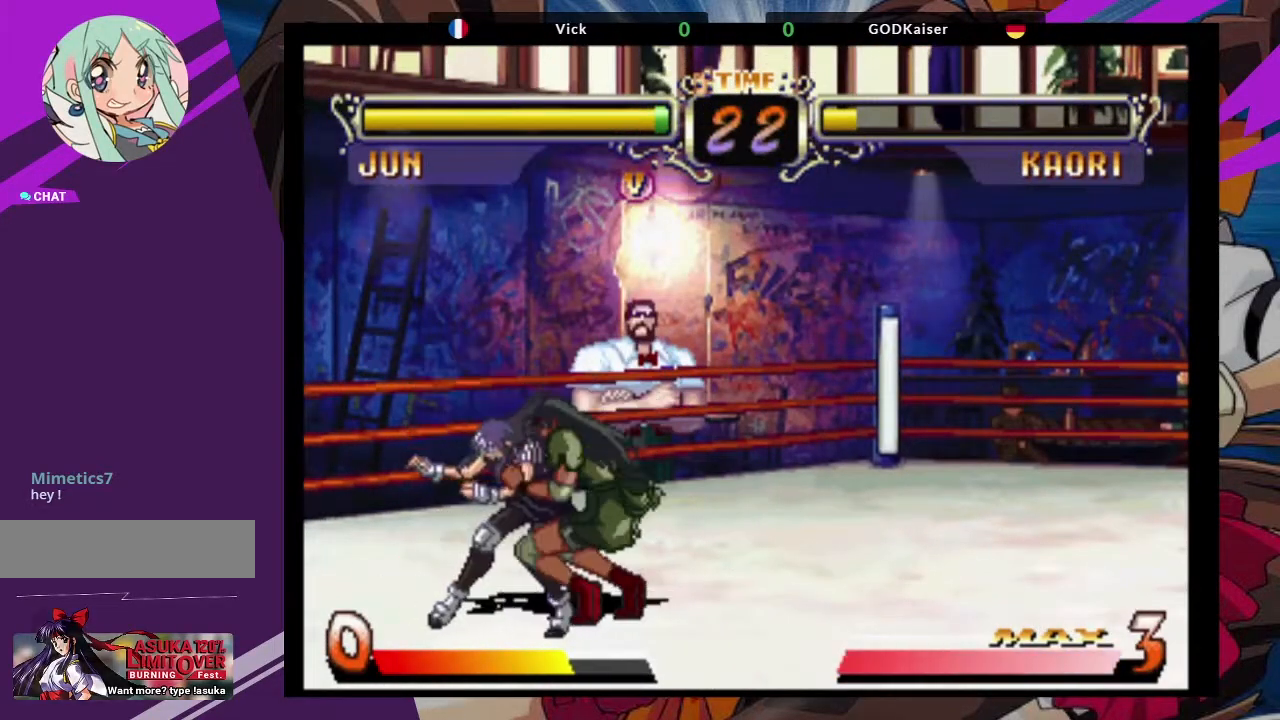
{"buttons": [], "left_stick": "down-left", "events": []}
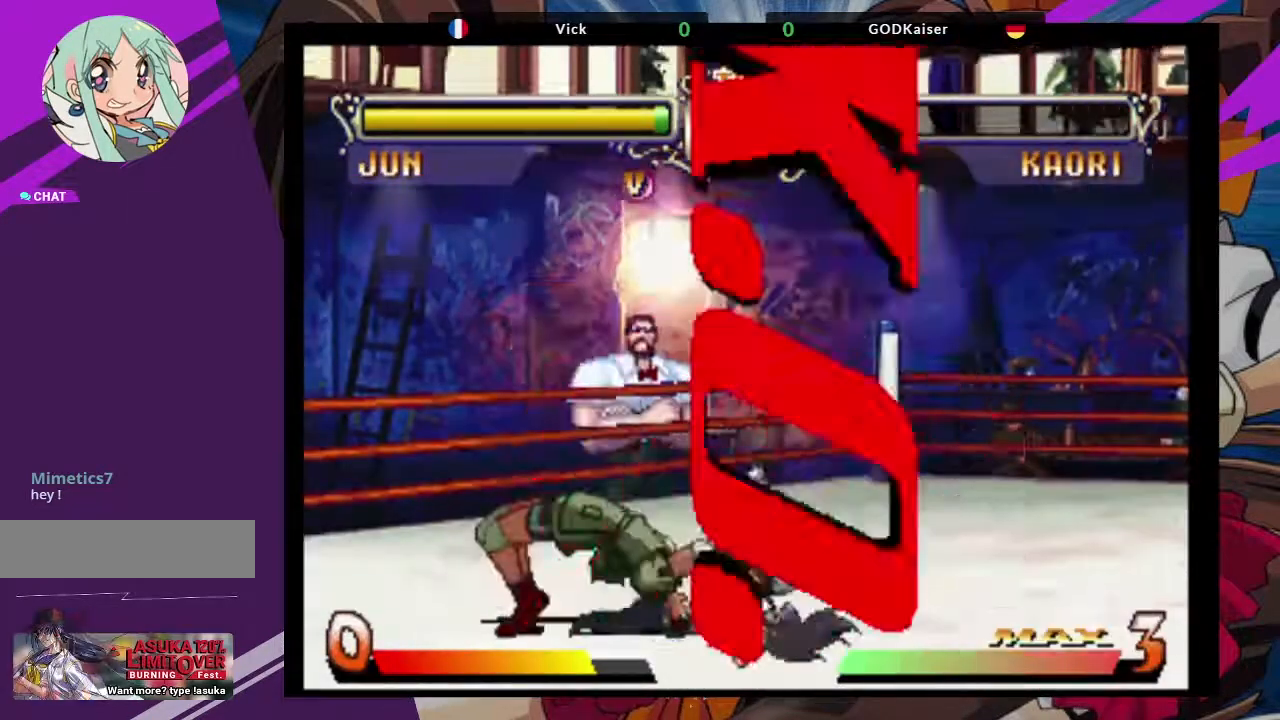
{"buttons": [], "left_stick": "down-left", "events": []}
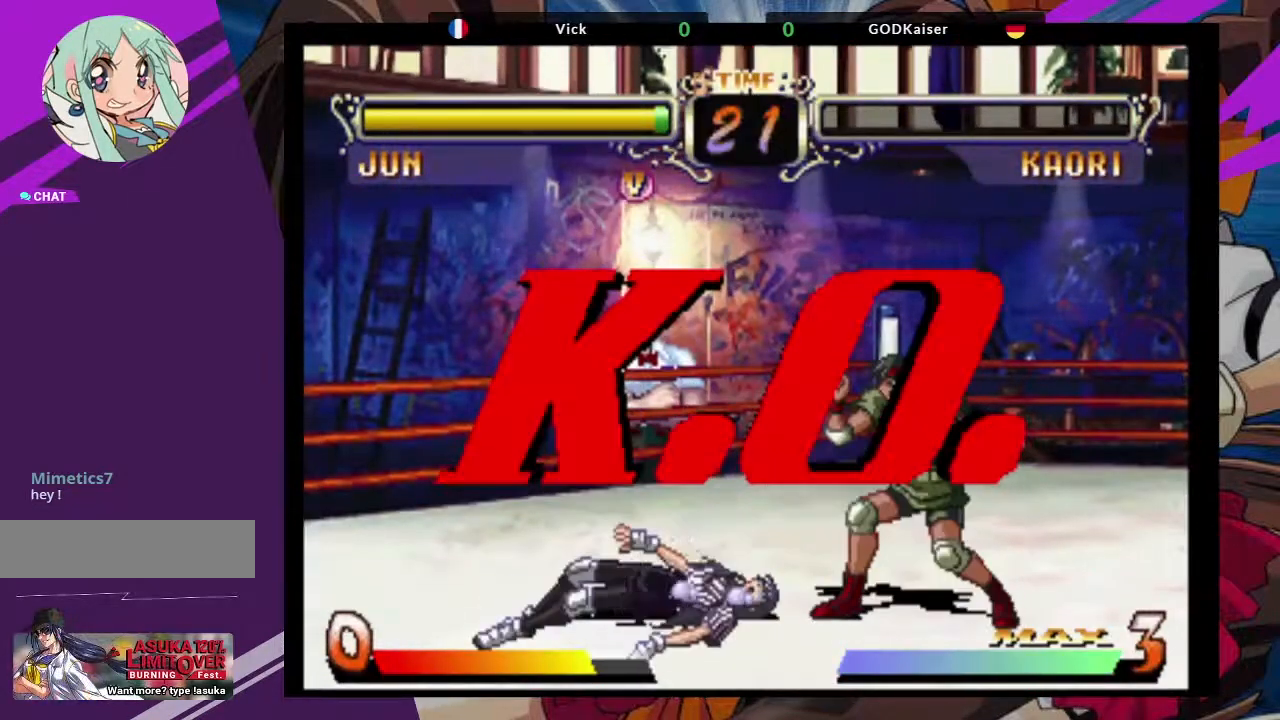
{"buttons": [], "left_stick": "center", "events": [[217, "left_stick", "center"]]}
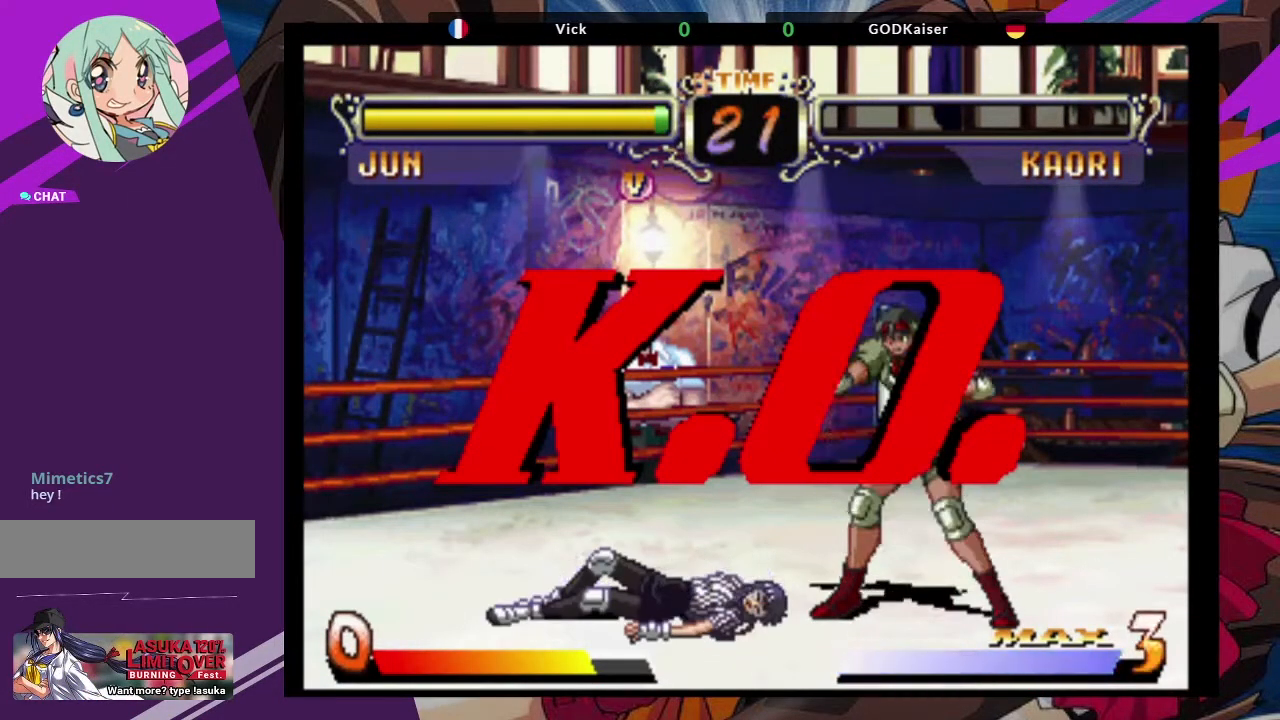
{"buttons": [], "left_stick": "center", "events": []}
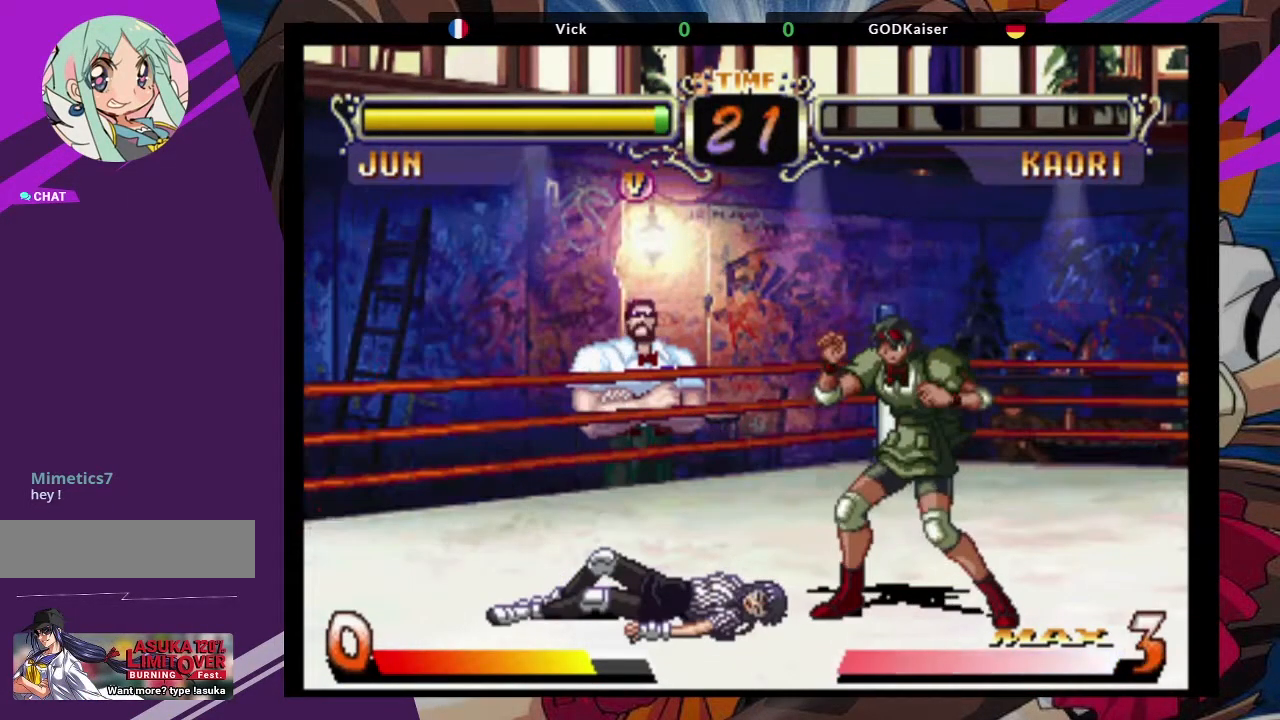
{"buttons": [], "left_stick": "center", "events": []}
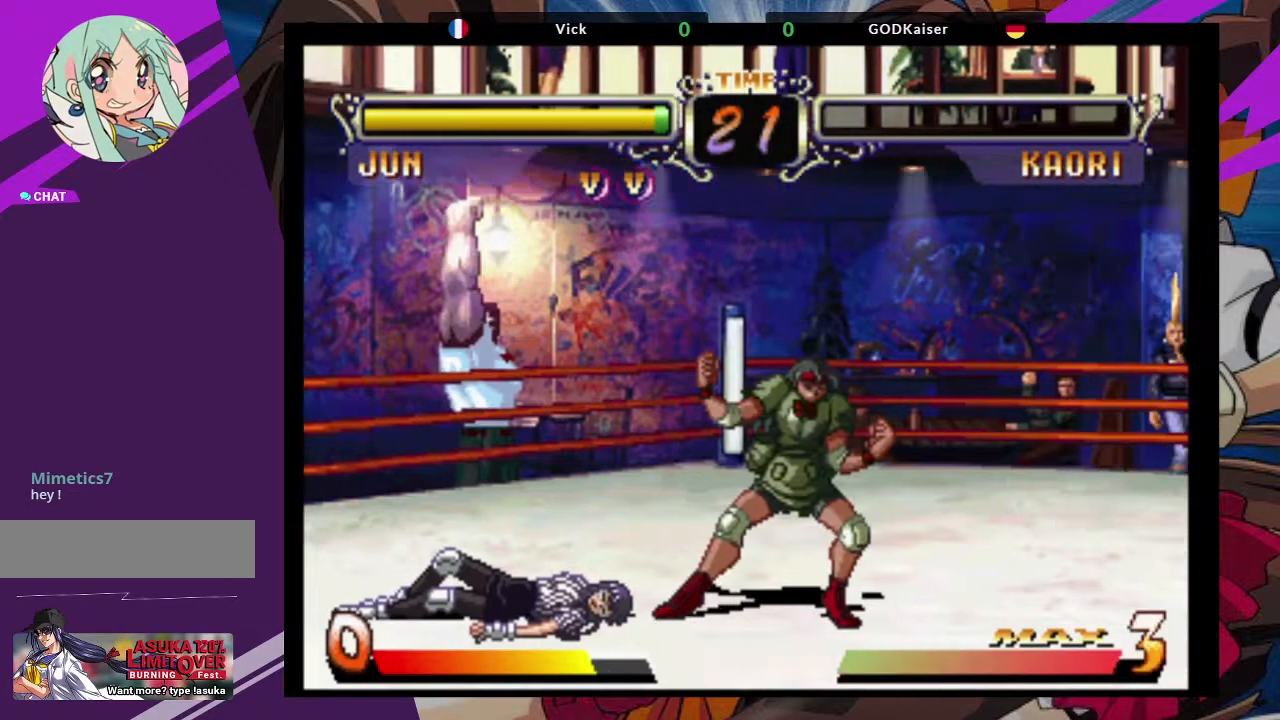
{"buttons": [], "left_stick": "center", "events": []}
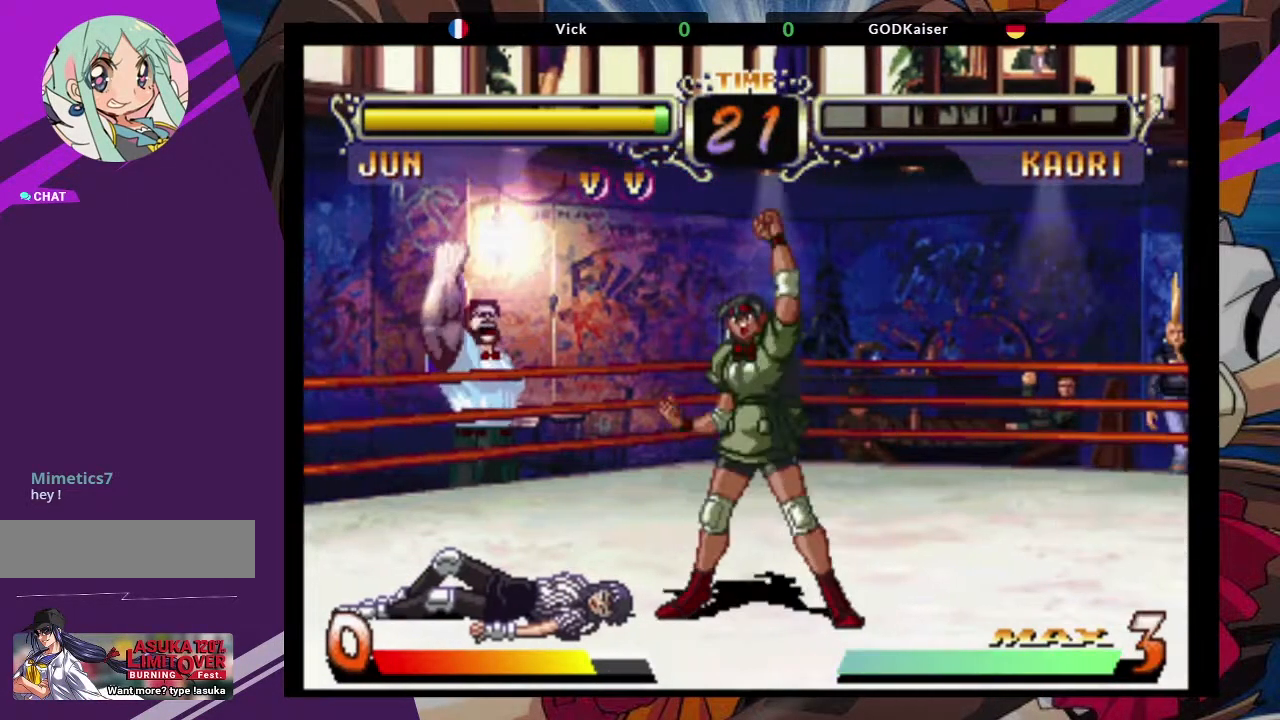
{"buttons": [], "left_stick": "center", "events": []}
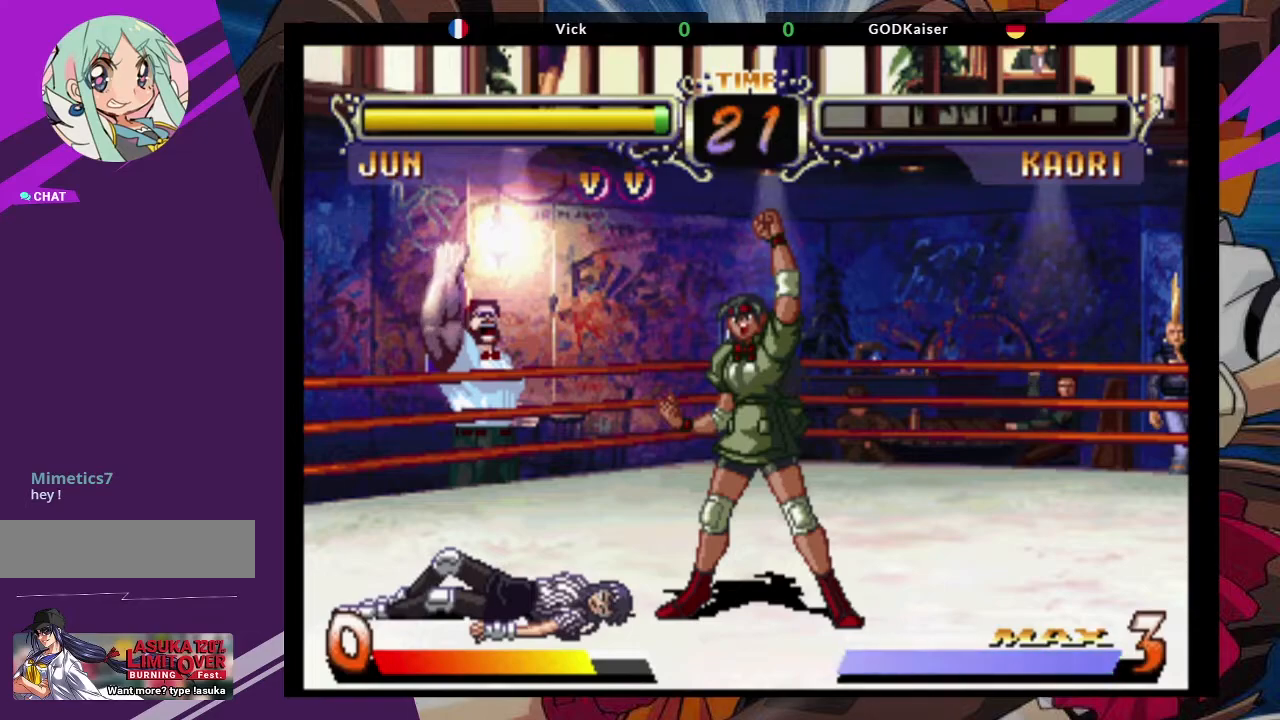
{"buttons": [], "left_stick": "center", "events": []}
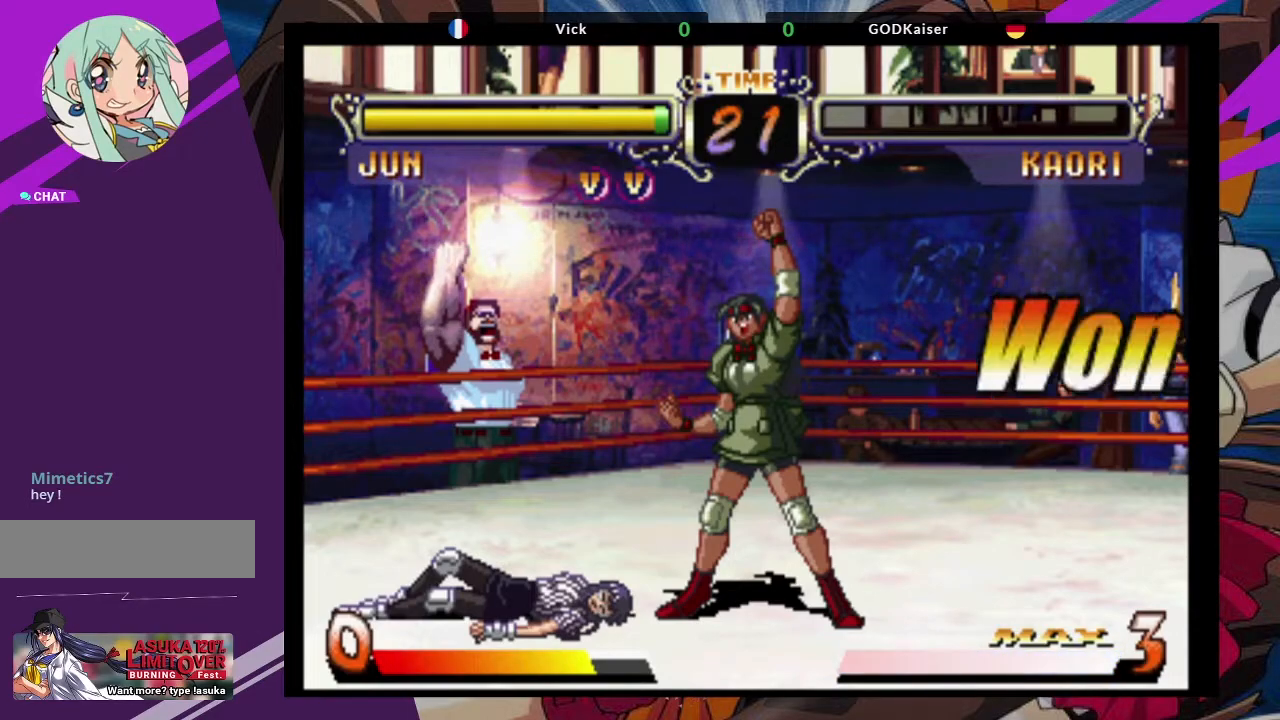
{"buttons": [], "left_stick": "center", "events": []}
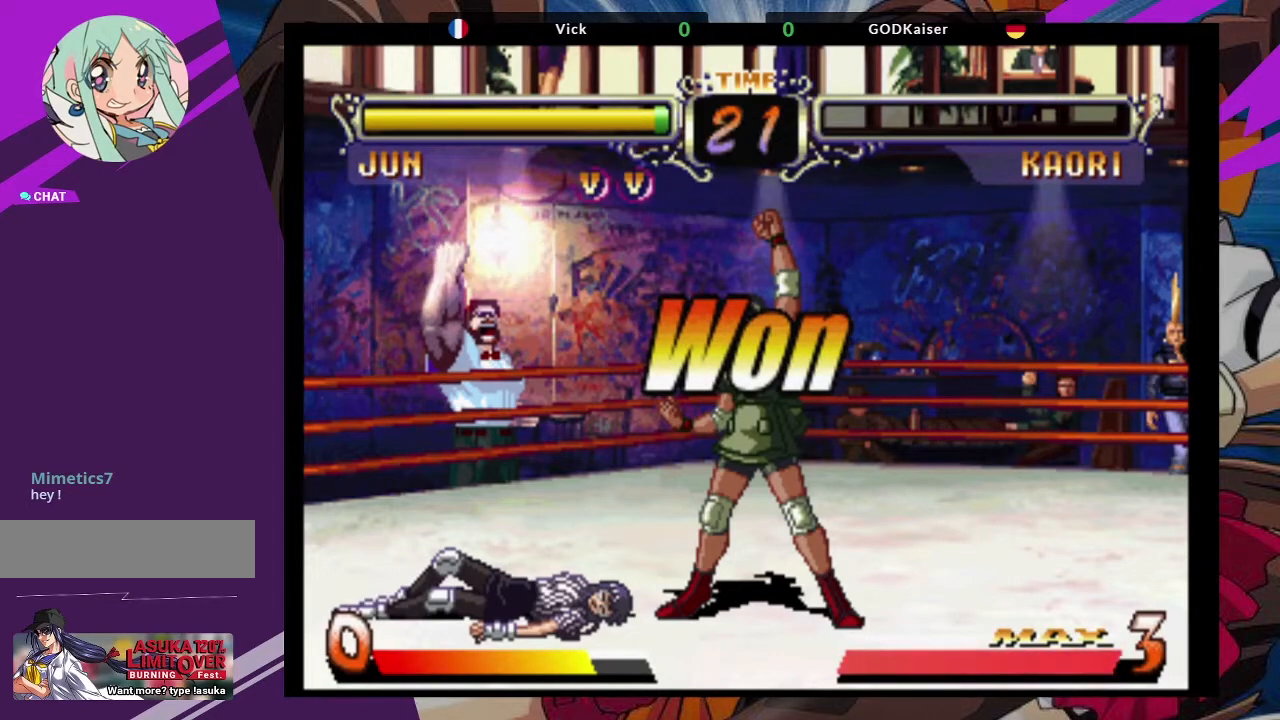
{"buttons": [], "left_stick": "center", "events": []}
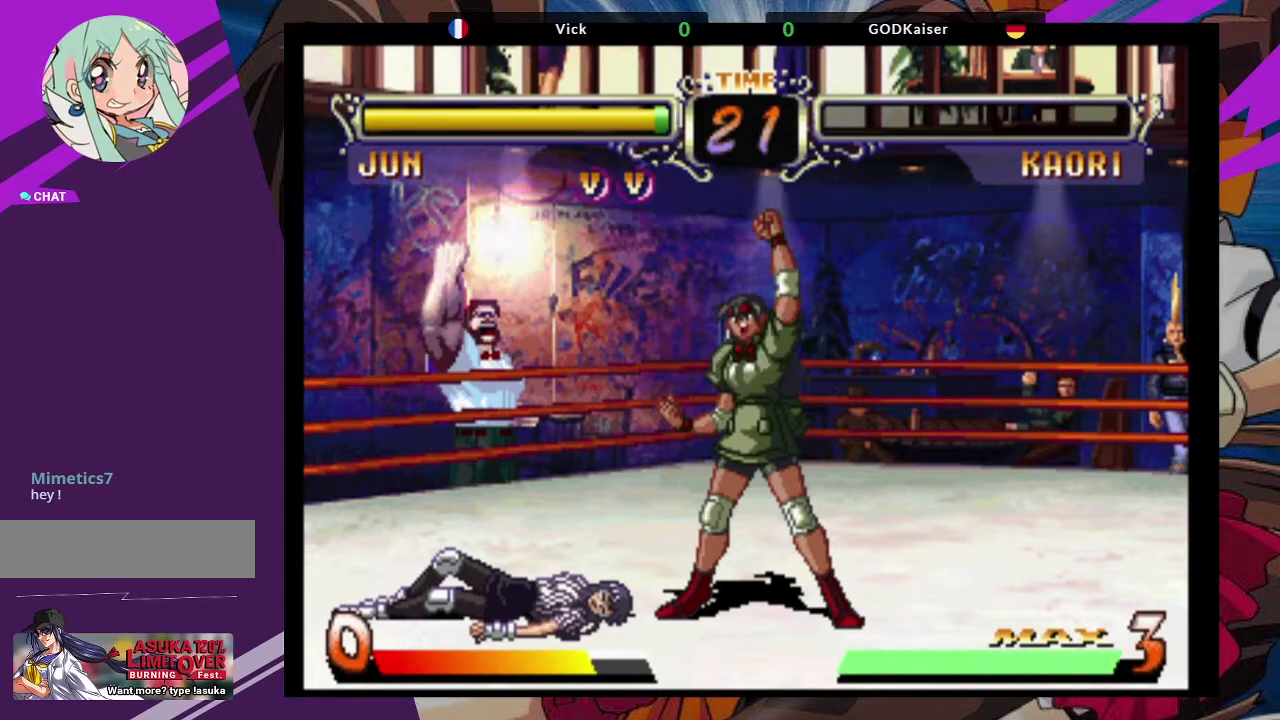
{"buttons": [], "left_stick": "center", "events": []}
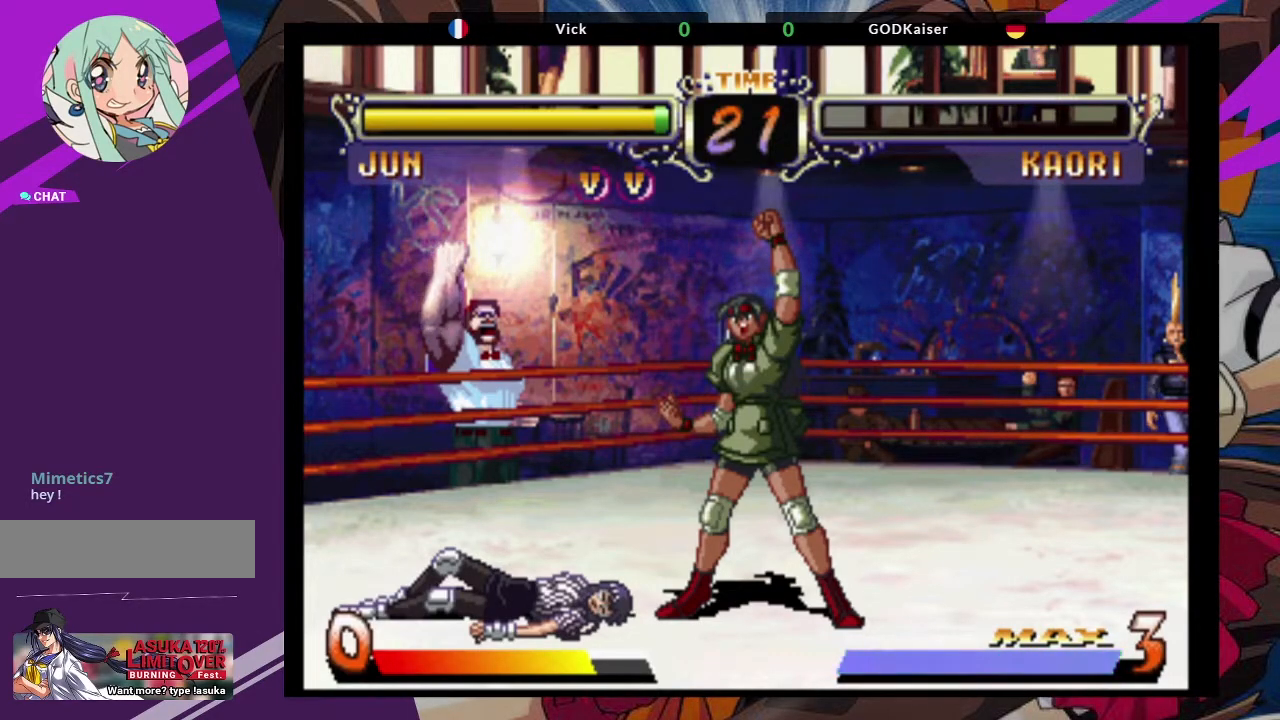
{"buttons": [], "left_stick": "center", "events": [[150, "SQUARE", "down"], [167, "SQUARE", "up"], [200, "CROSS", "down"], [350, "SQUARE", "down"], [467, "SQUARE", "up"], [500, "CROSS", "up"]]}
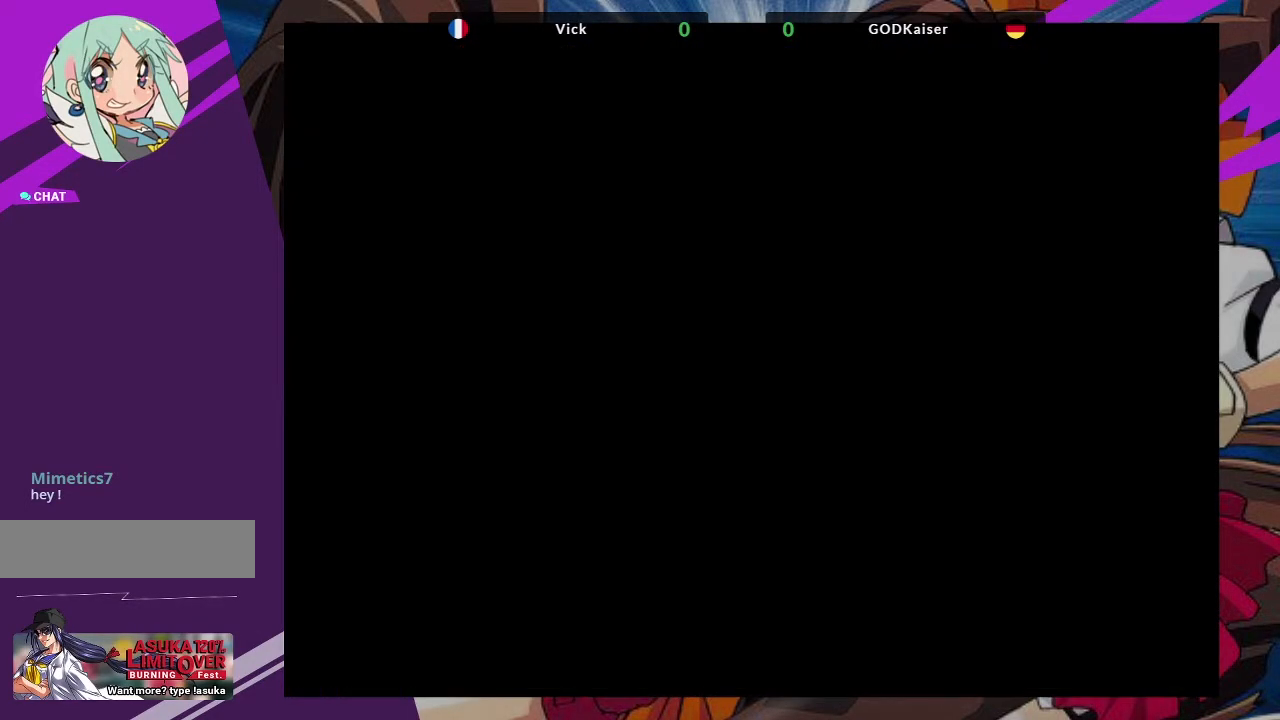
{"buttons": [], "left_stick": "center", "events": []}
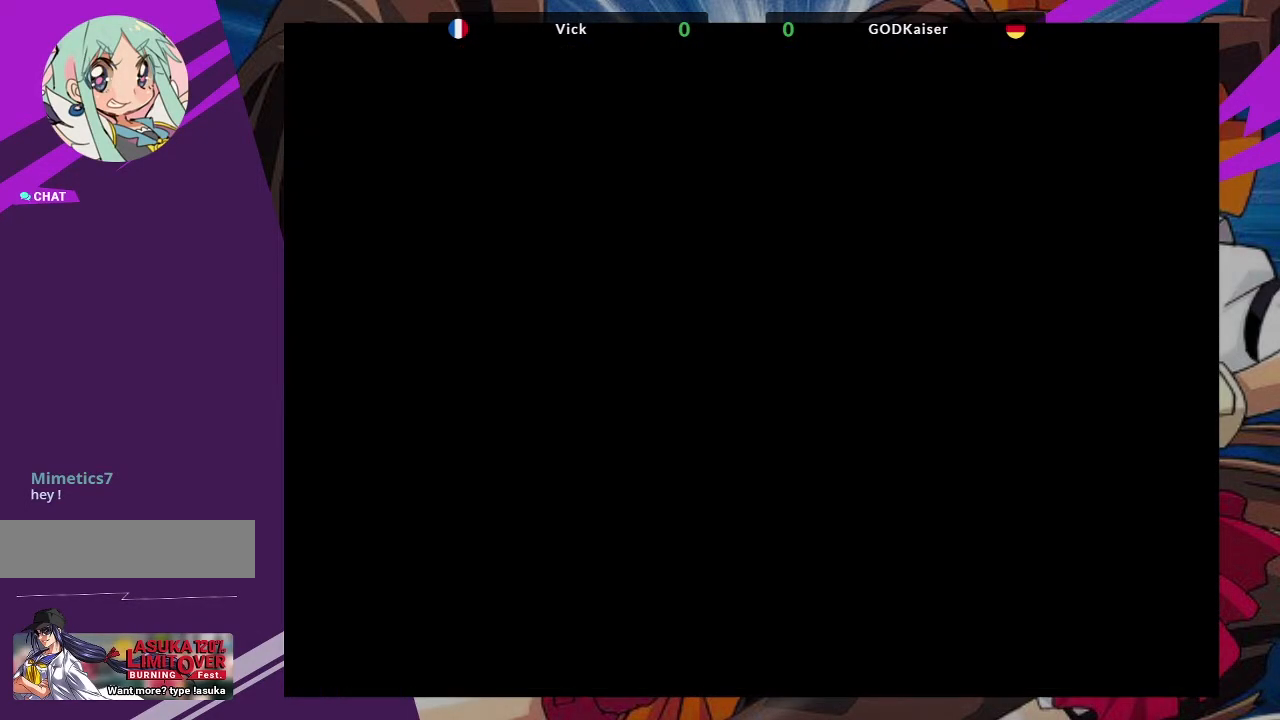
{"buttons": [], "left_stick": "center", "events": []}
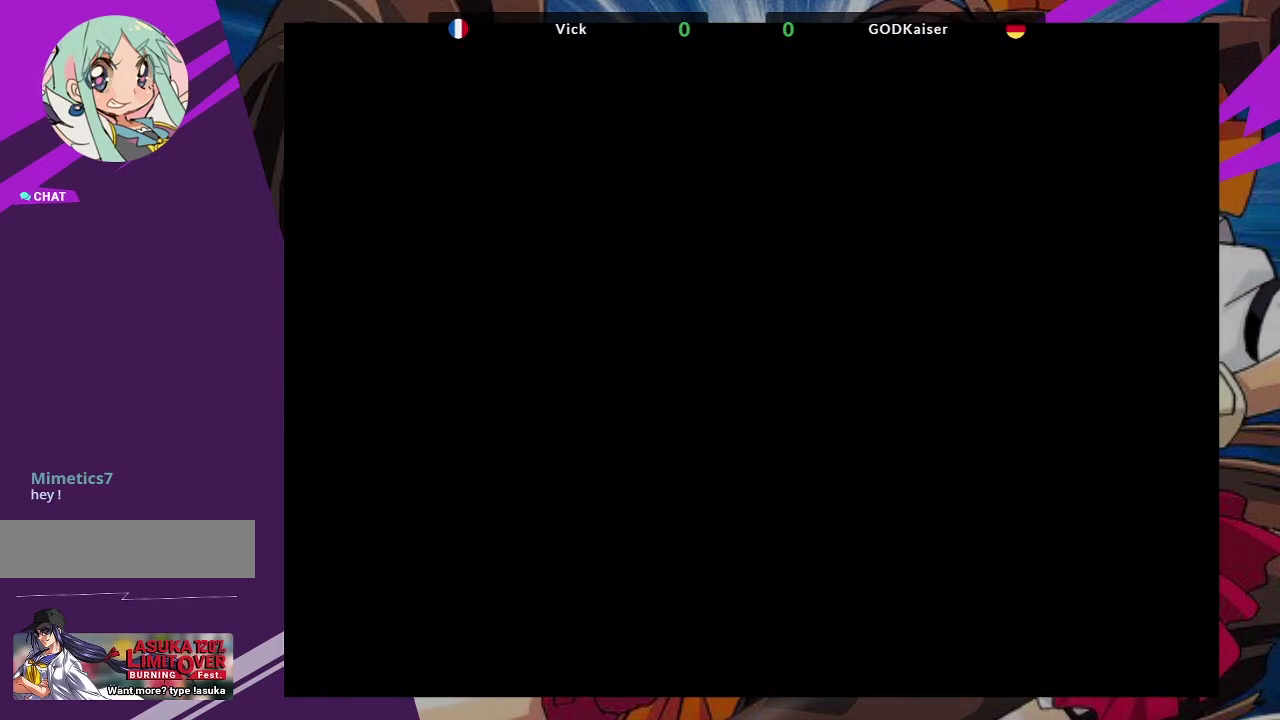
{"buttons": [], "left_stick": "center", "events": []}
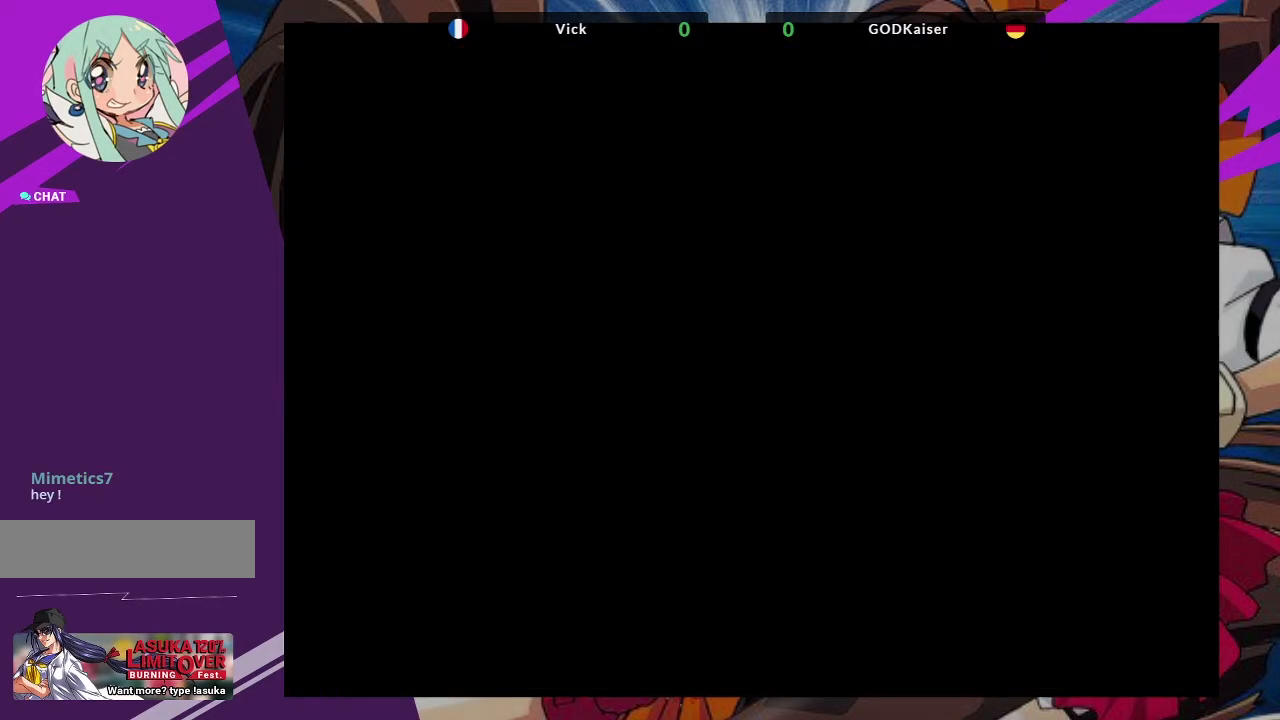
{"buttons": [], "left_stick": "center", "events": []}
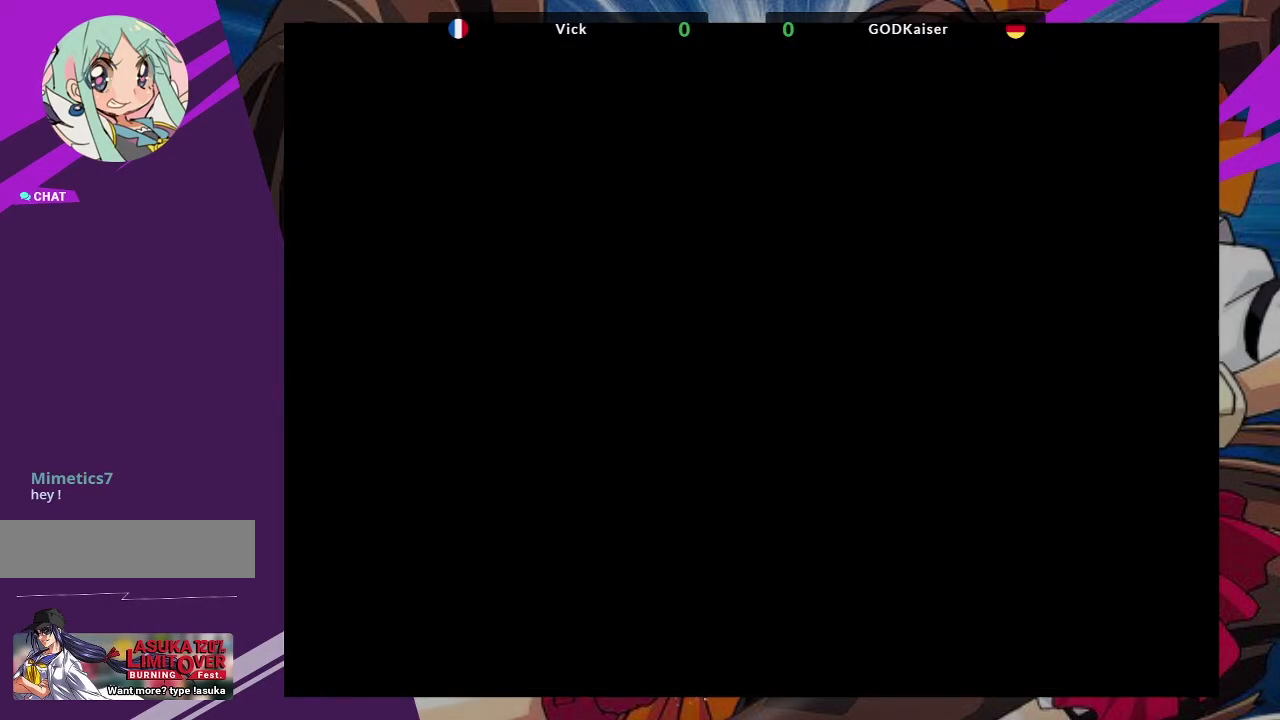
{"buttons": [], "left_stick": "center", "events": []}
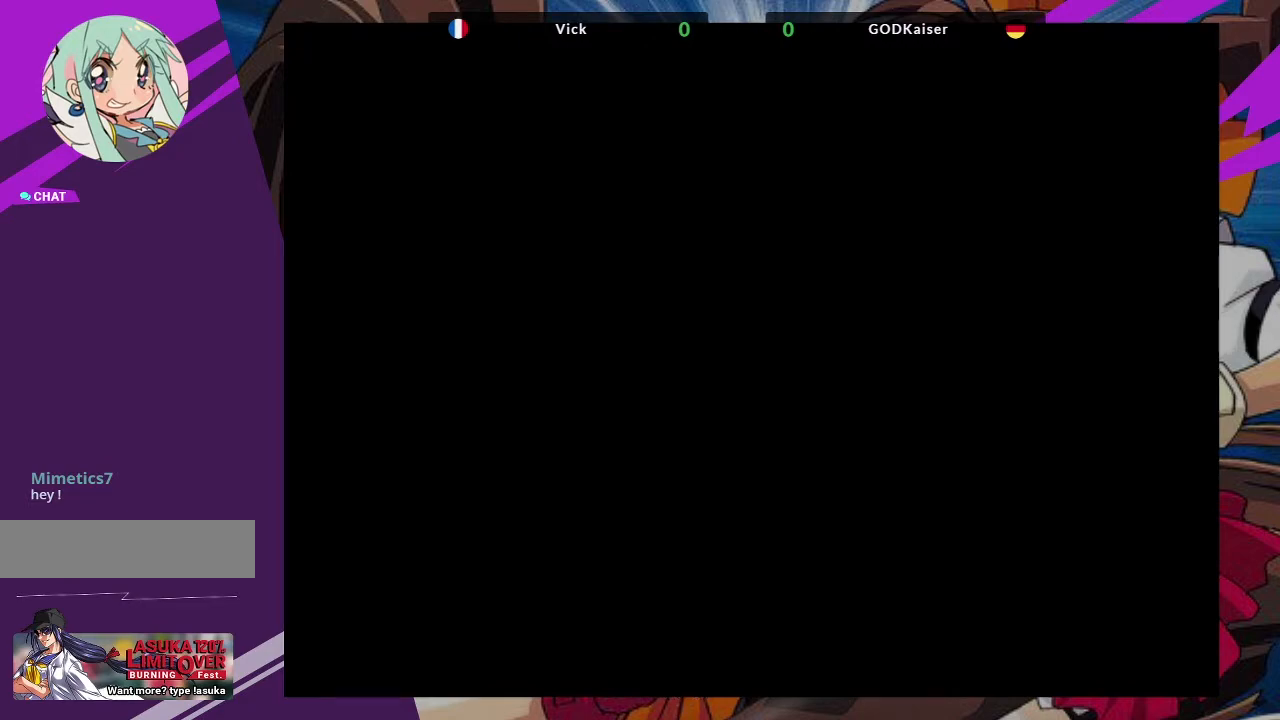
{"buttons": [], "left_stick": "center", "events": []}
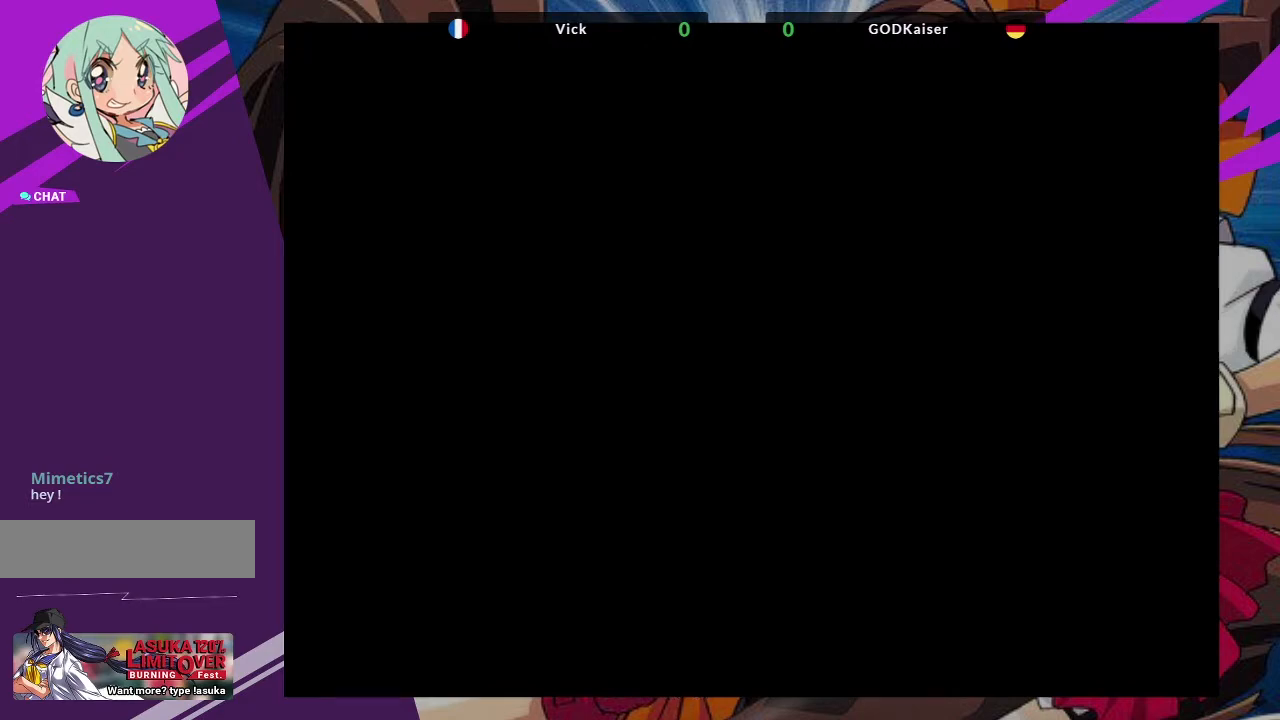
{"buttons": [], "left_stick": "center", "events": []}
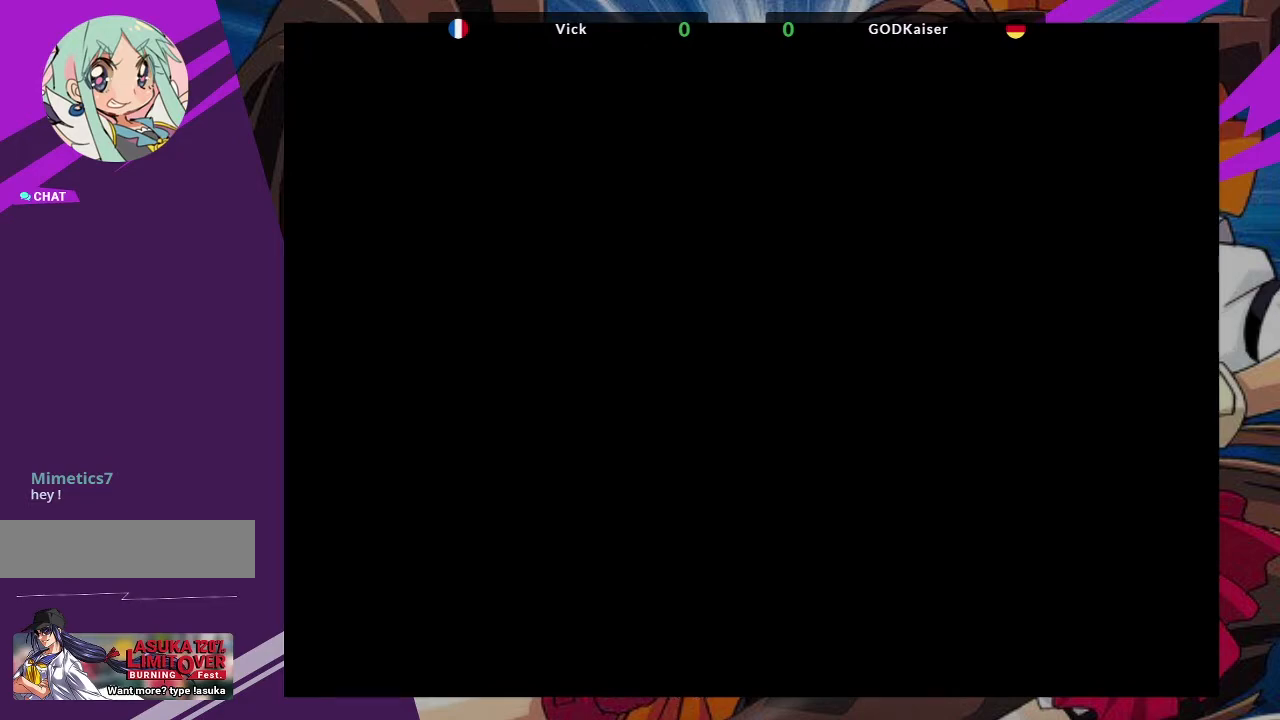
{"buttons": [], "left_stick": "center", "events": []}
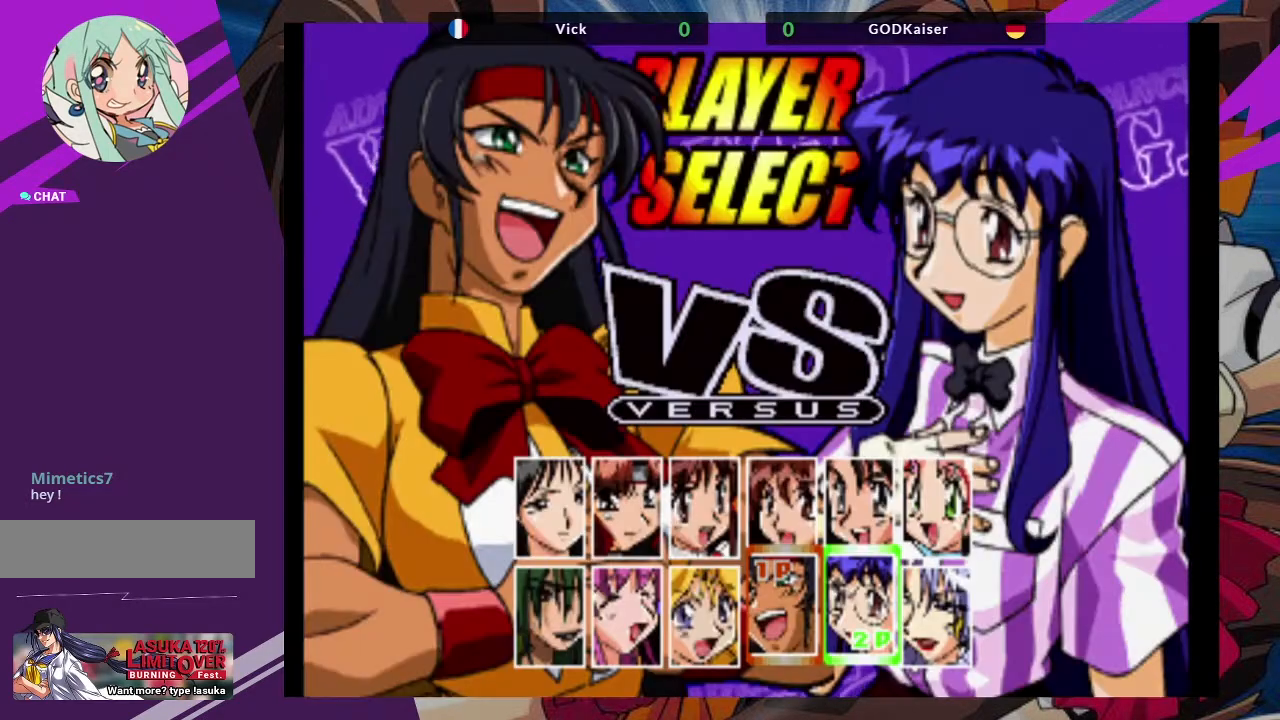
{"buttons": [], "left_stick": "center", "events": []}
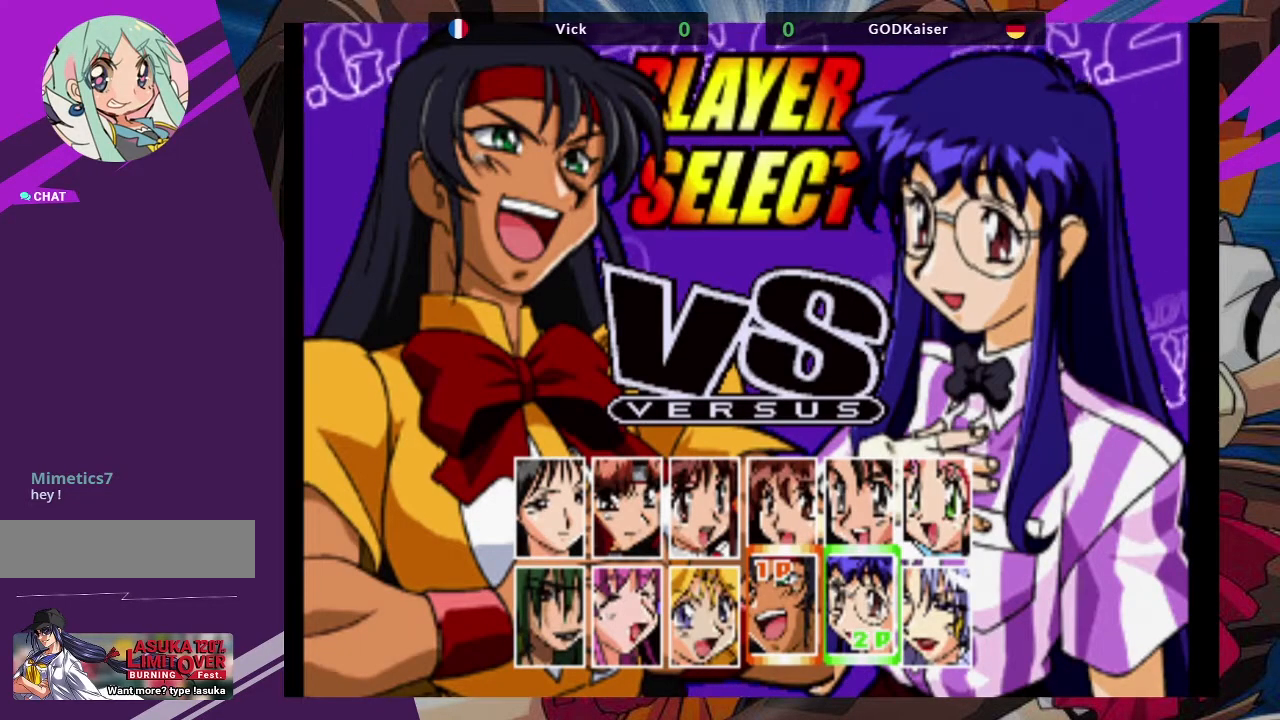
{"buttons": [], "left_stick": "center", "events": []}
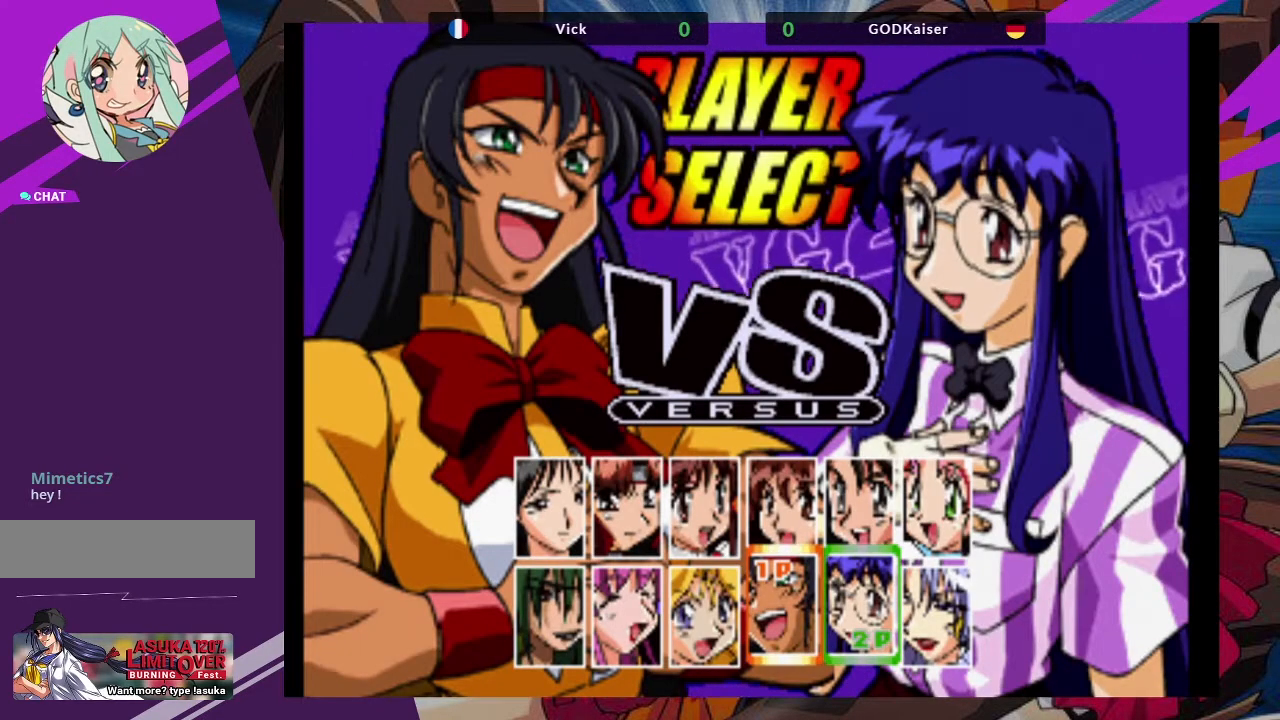
{"buttons": [], "left_stick": "center", "events": [[217, "R2", "down"], [283, "R2", "up"]]}